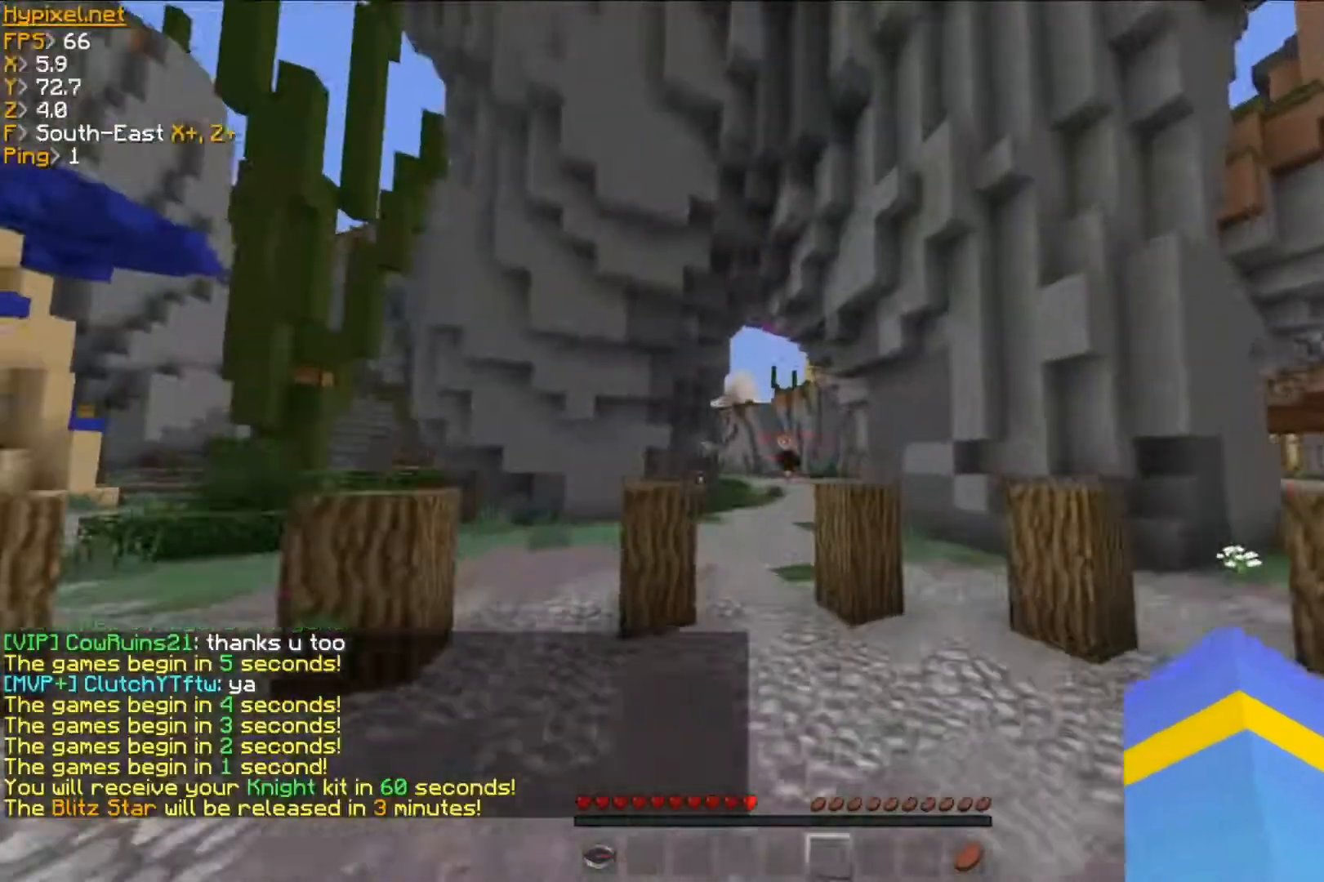
Gameplay with keyboard and mouse; each line is a JSON object with the keys and mouse buttons held at the frame after it. "events" lists presses ("down") and releases ("up") of "a", "d", "s", "w", "mouse_left" and "mouse_right" between this image and that frame as [ms after this image, input, new state], when the widget could be followed in between. "mouse_left", "mouse_right" = the "left", "right" buttons of the "mouse" list. No other keys are recorded. Fast repeated clicks can show as one long hold. Mouse movement is not recorded.
{"keys": ["w"], "mouse": [], "events": []}
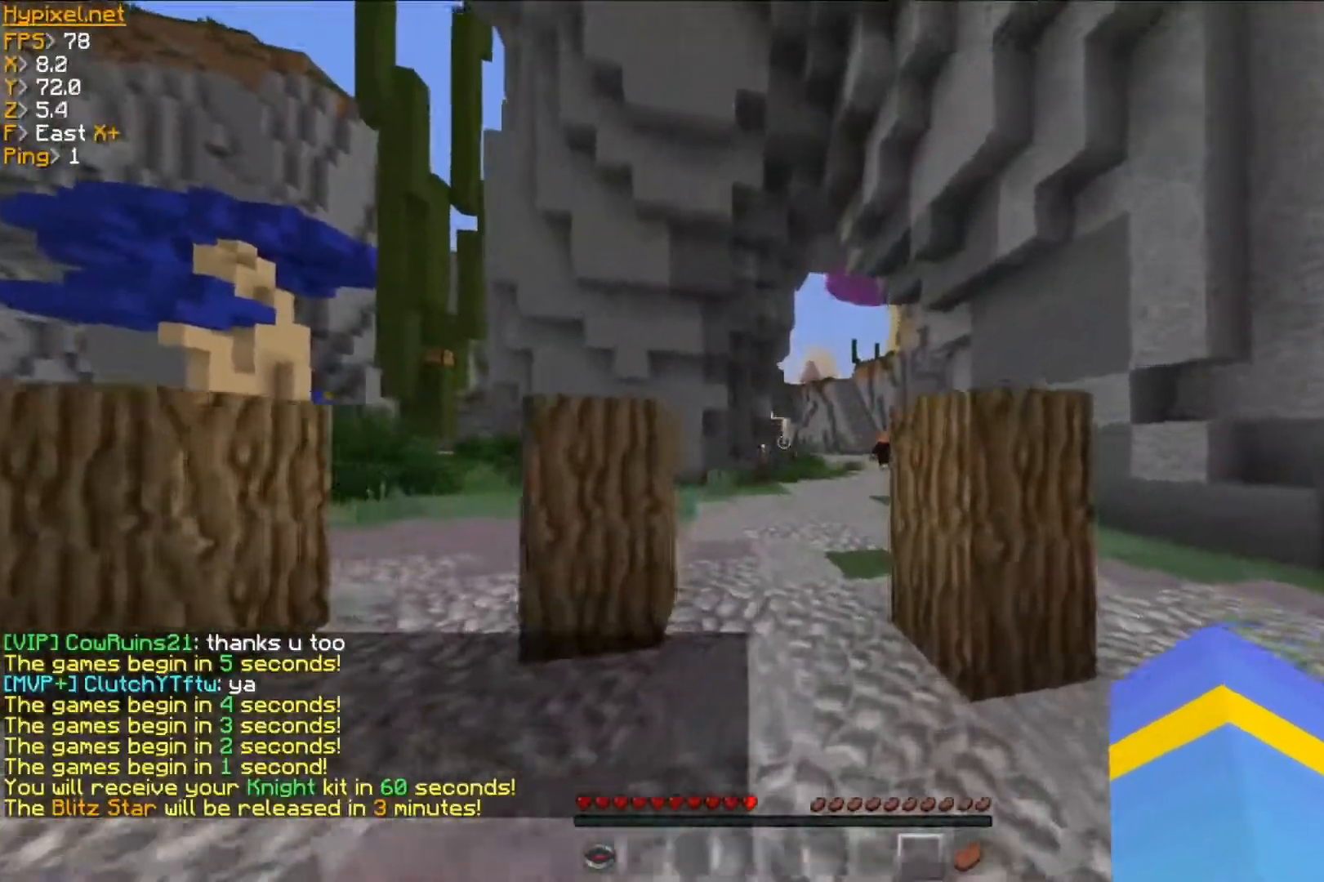
{"keys": ["w"], "mouse": [], "events": [[17, "a", "down"], [150, "a", "up"]]}
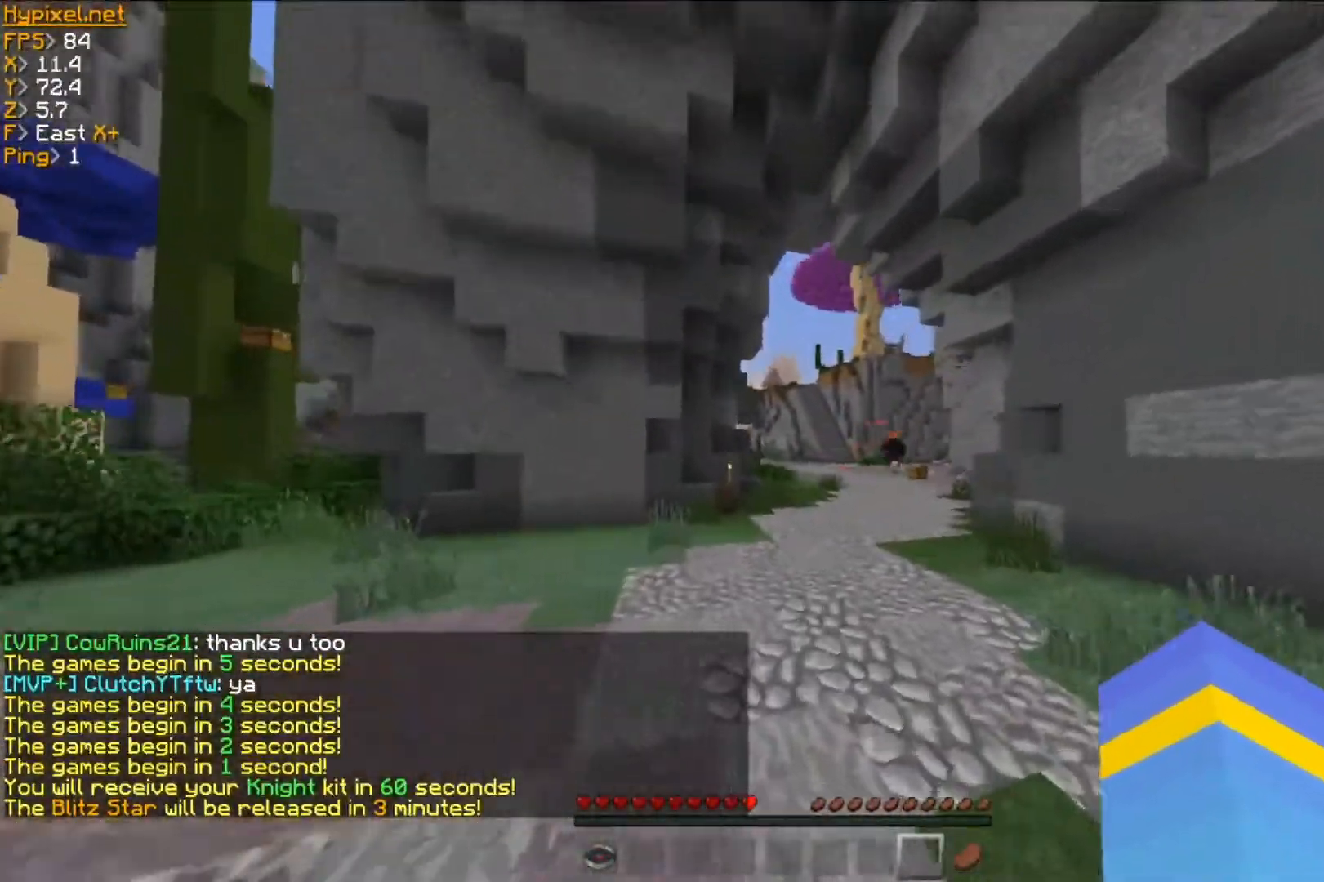
{"keys": ["w"], "mouse": [], "events": [[350, "s", "down"], [434, "s", "up"]]}
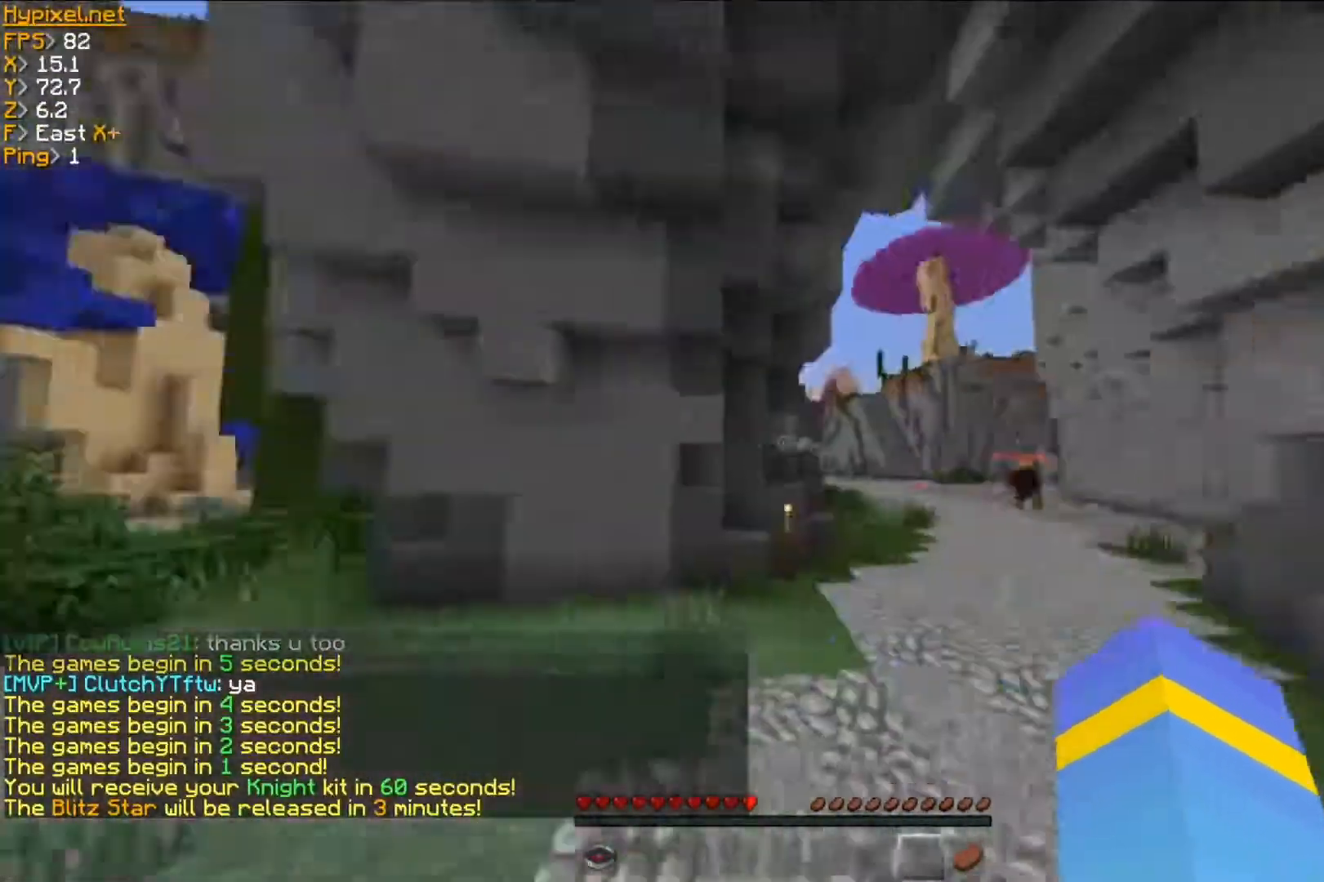
{"keys": ["w"], "mouse": [], "events": []}
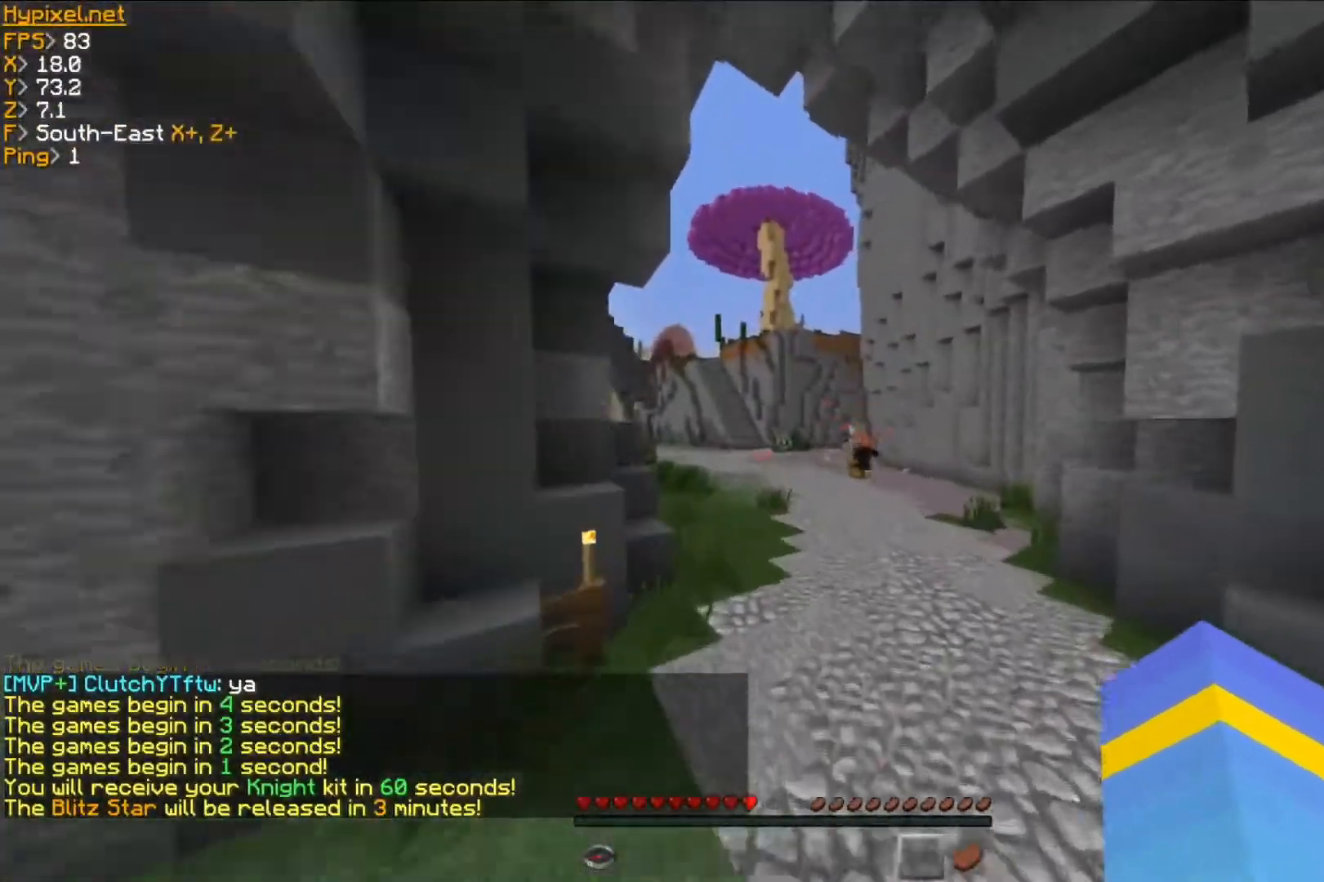
{"keys": ["w"], "mouse": [], "events": []}
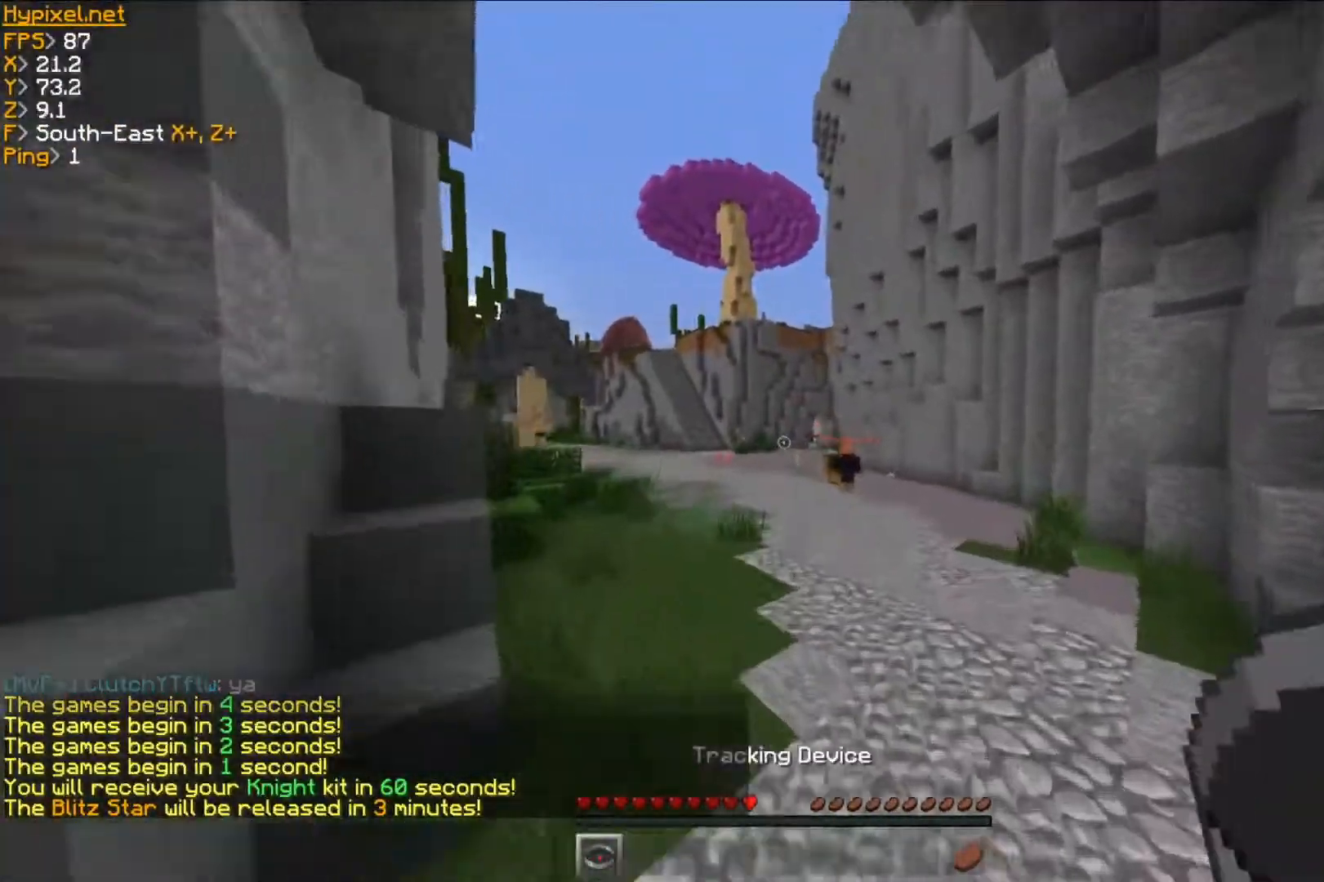
{"keys": ["w"], "mouse": [], "events": []}